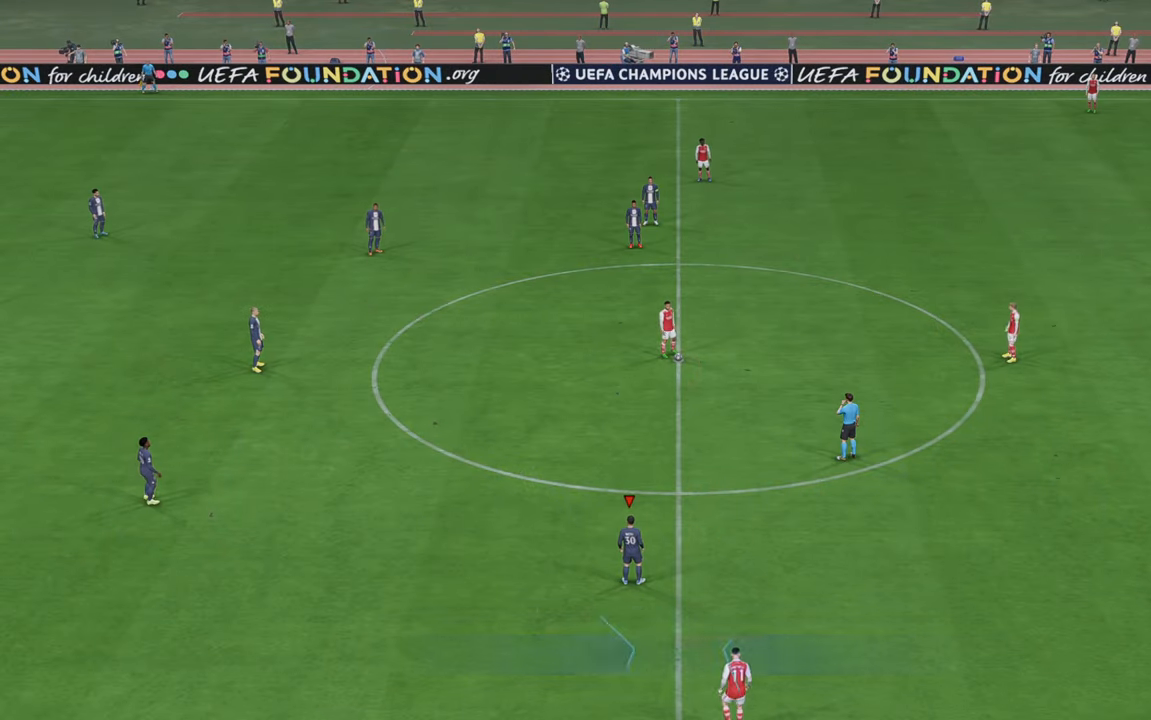
Gameplay with a controller (Xbox layout); each line is a JSON object with the inputs held at the frame after it. "events" lists button and stick changes between this image and that frame as [ms after this image, input, new state], when the widget could be followed in between. Not read: L3 R3.
{"buttons": ["R2"], "left_stick": "center", "right_stick": "center", "events": [[417, "R2", "down"]]}
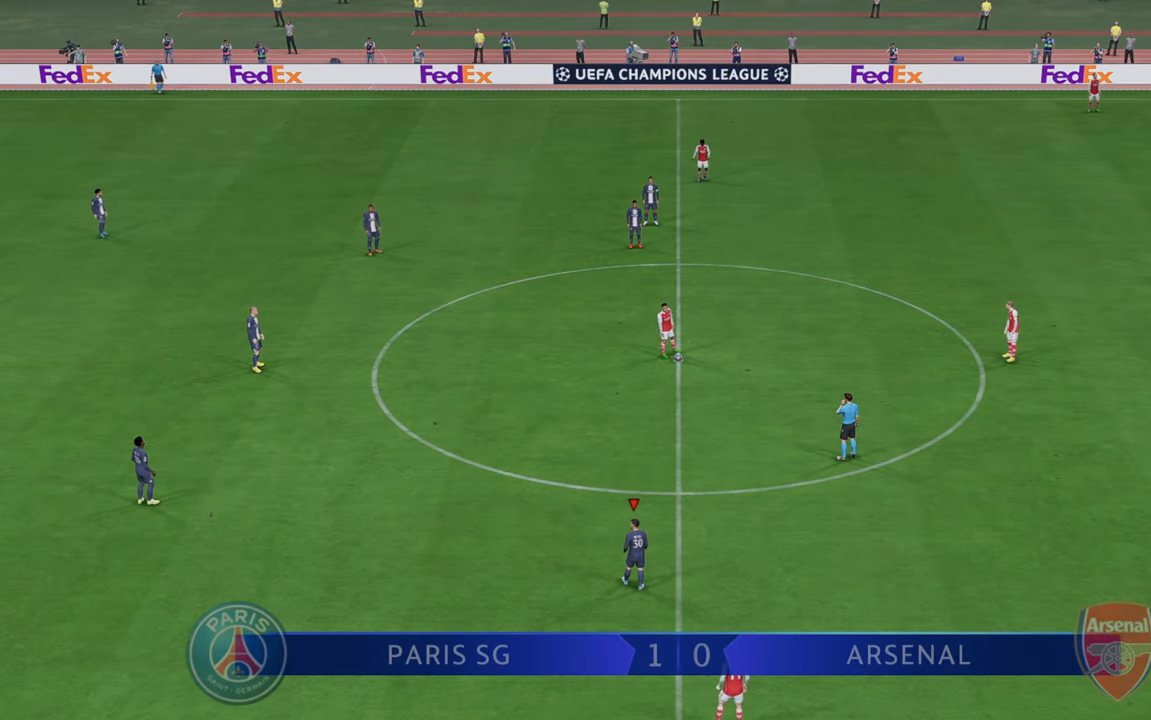
{"buttons": ["R2"], "left_stick": "up-right", "right_stick": "center", "events": [[383, "left_stick", "up-right"]]}
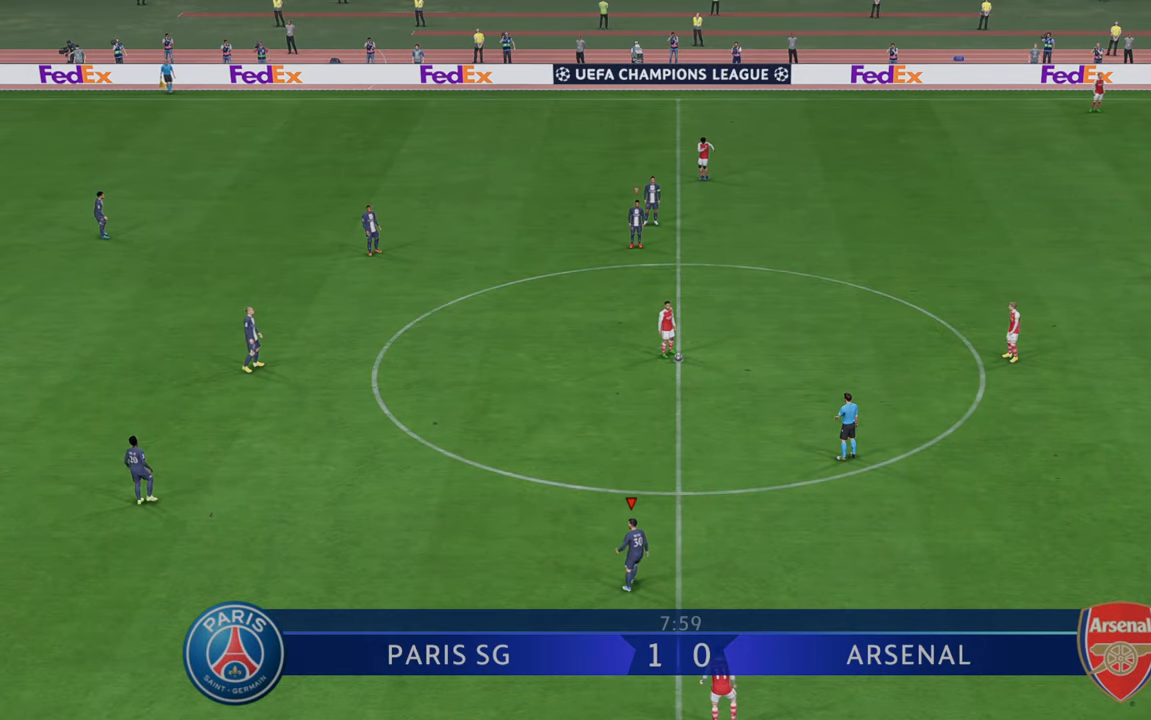
{"buttons": ["R2"], "left_stick": "up-right", "right_stick": "center", "events": []}
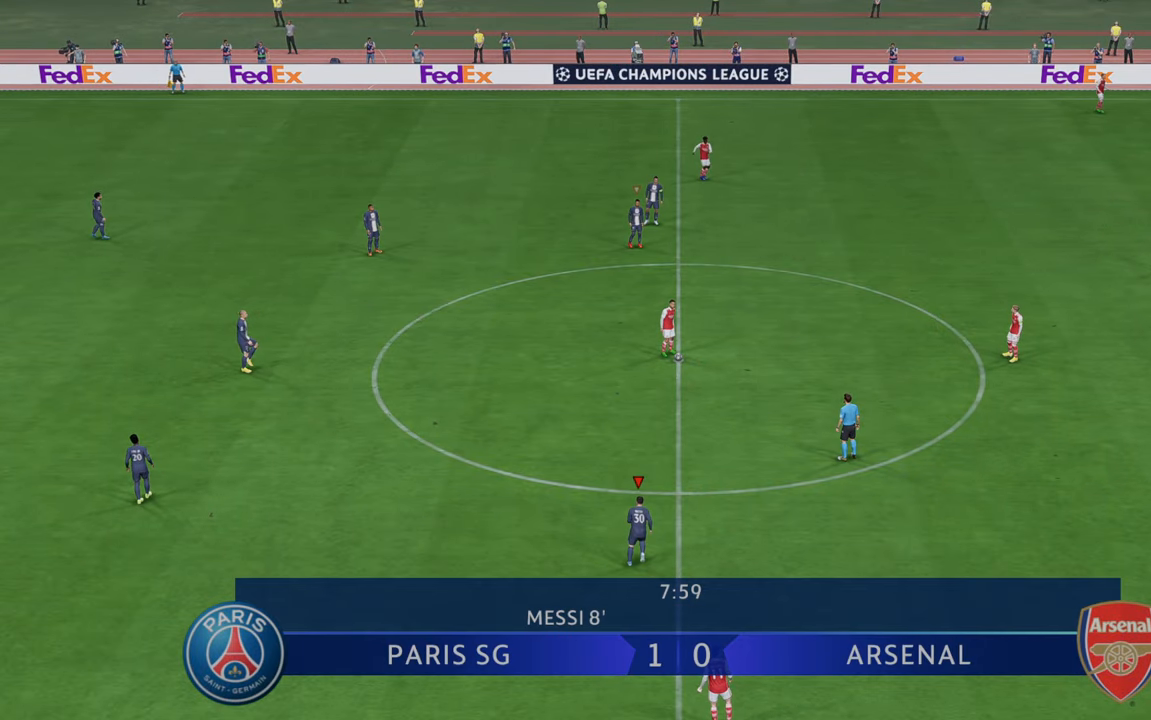
{"buttons": ["R2"], "left_stick": "up-right", "right_stick": "center", "events": []}
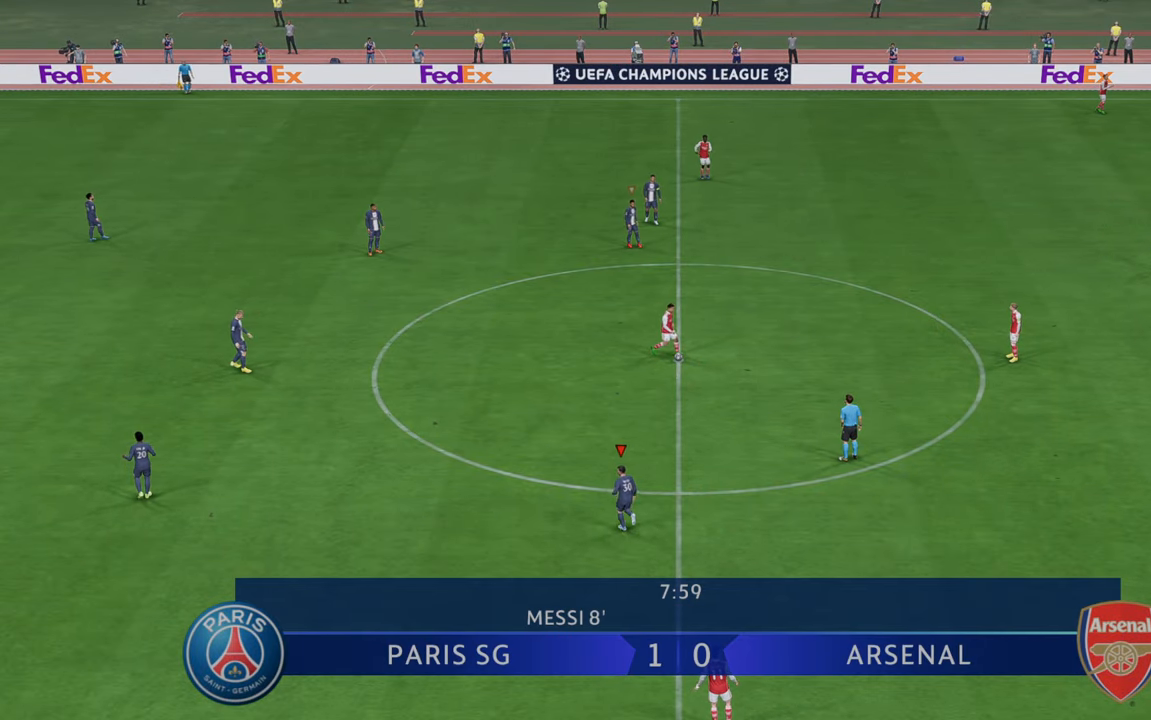
{"buttons": ["R2"], "left_stick": "up-right", "right_stick": "center", "events": []}
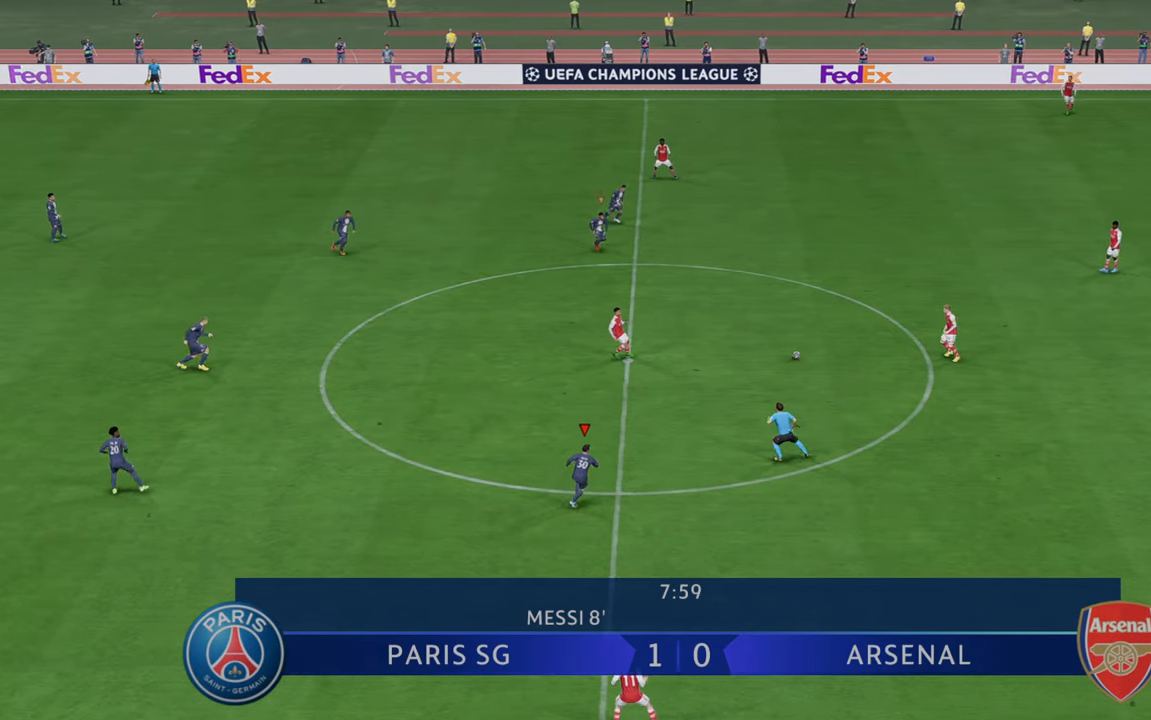
{"buttons": ["R2"], "left_stick": "right", "right_stick": "center", "events": [[67, "left_stick", "right"]]}
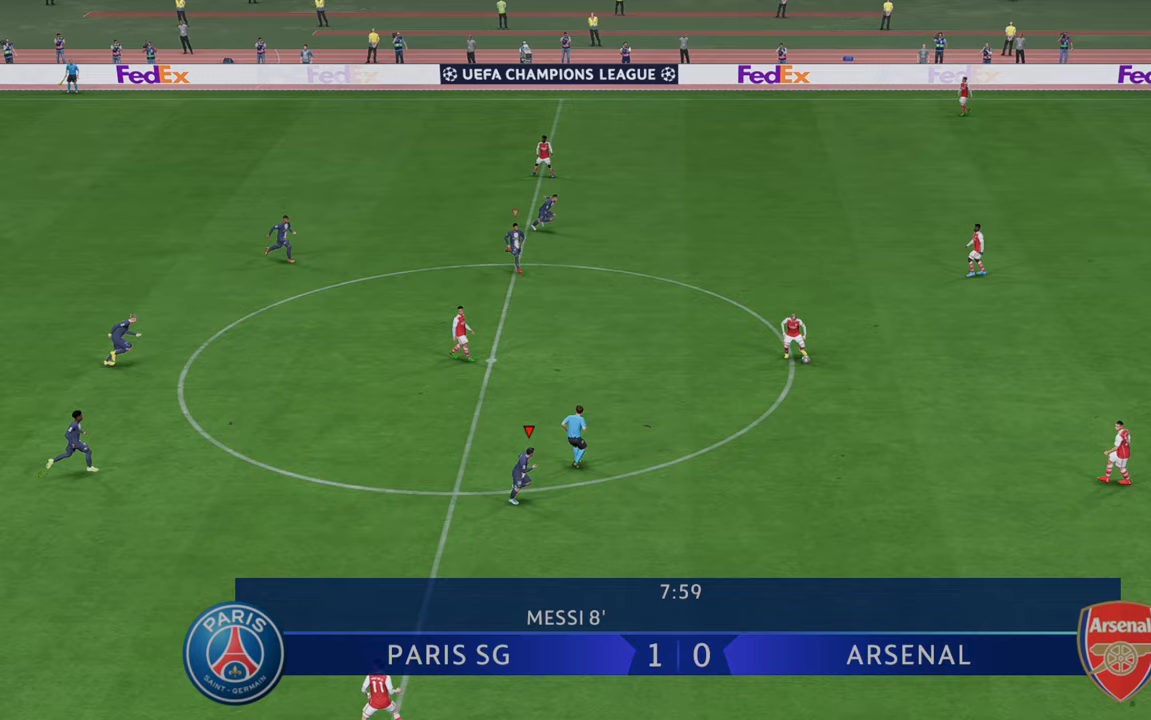
{"buttons": ["R2"], "left_stick": "right", "right_stick": "center", "events": [[117, "left_stick", "down-right"], [433, "left_stick", "right"]]}
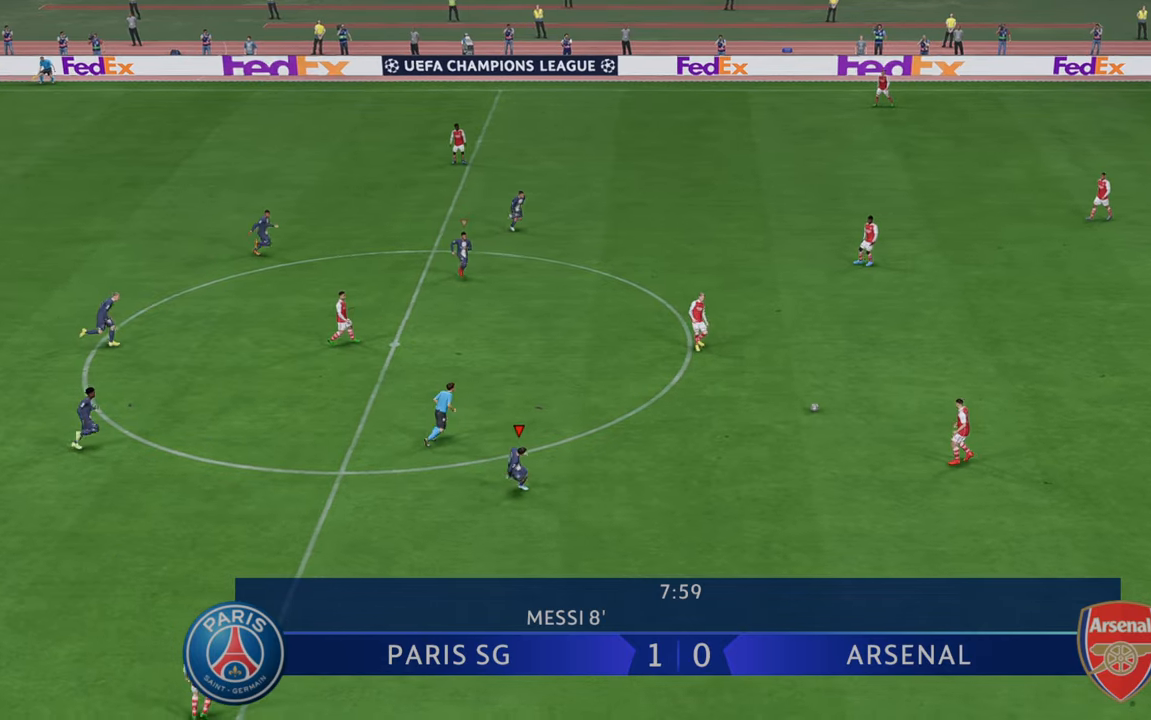
{"buttons": ["R2"], "left_stick": "up-right", "right_stick": "center", "events": [[233, "left_stick", "down-right"], [433, "left_stick", "up-right"]]}
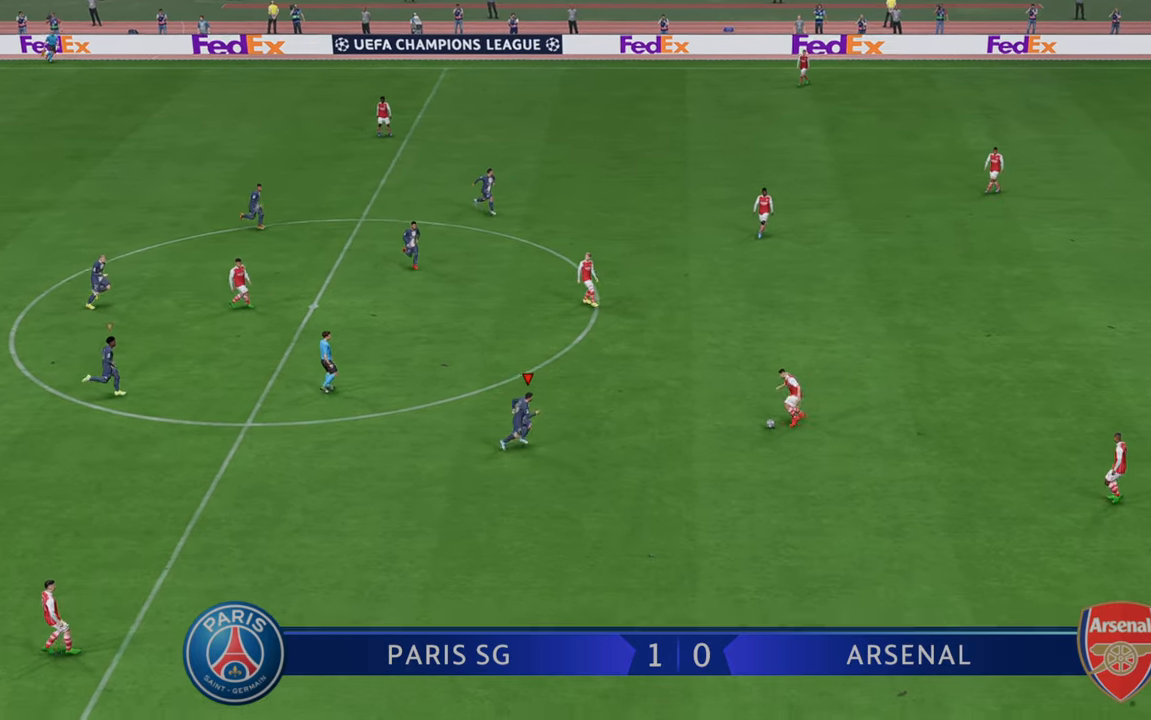
{"buttons": ["R2"], "left_stick": "down-right", "right_stick": "center", "events": [[100, "left_stick", "up"], [267, "left_stick", "right"], [333, "left_stick", "down-right"]]}
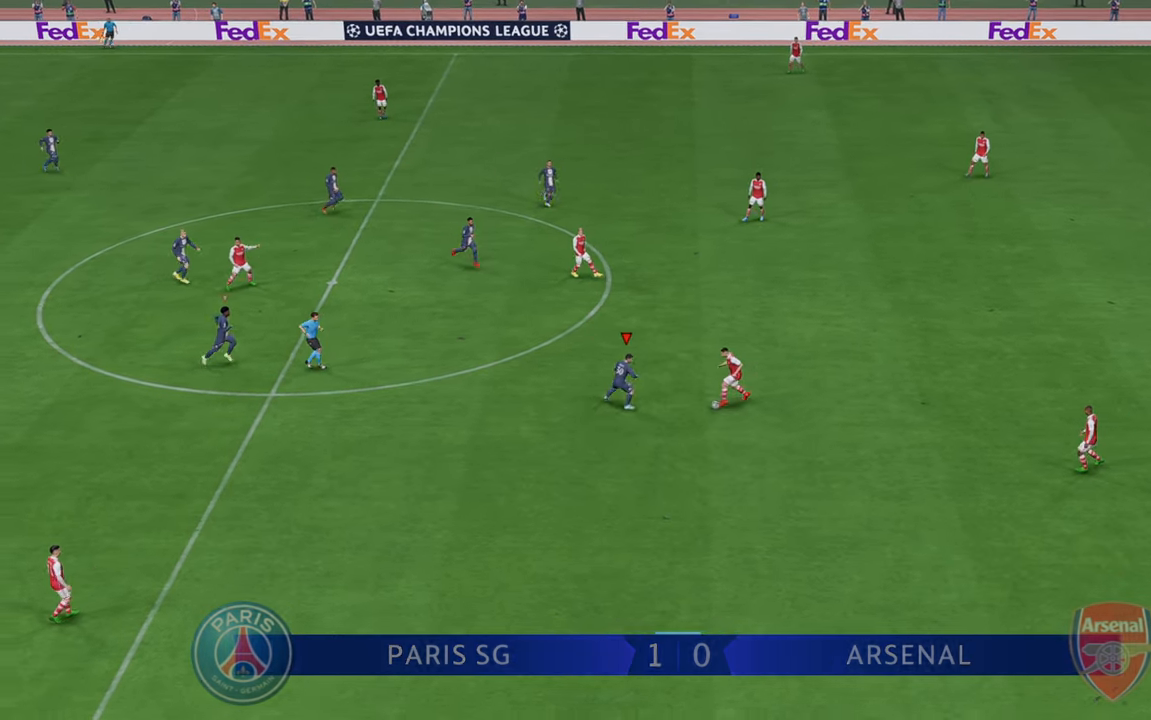
{"buttons": ["R2"], "left_stick": "down-right", "right_stick": "center", "events": []}
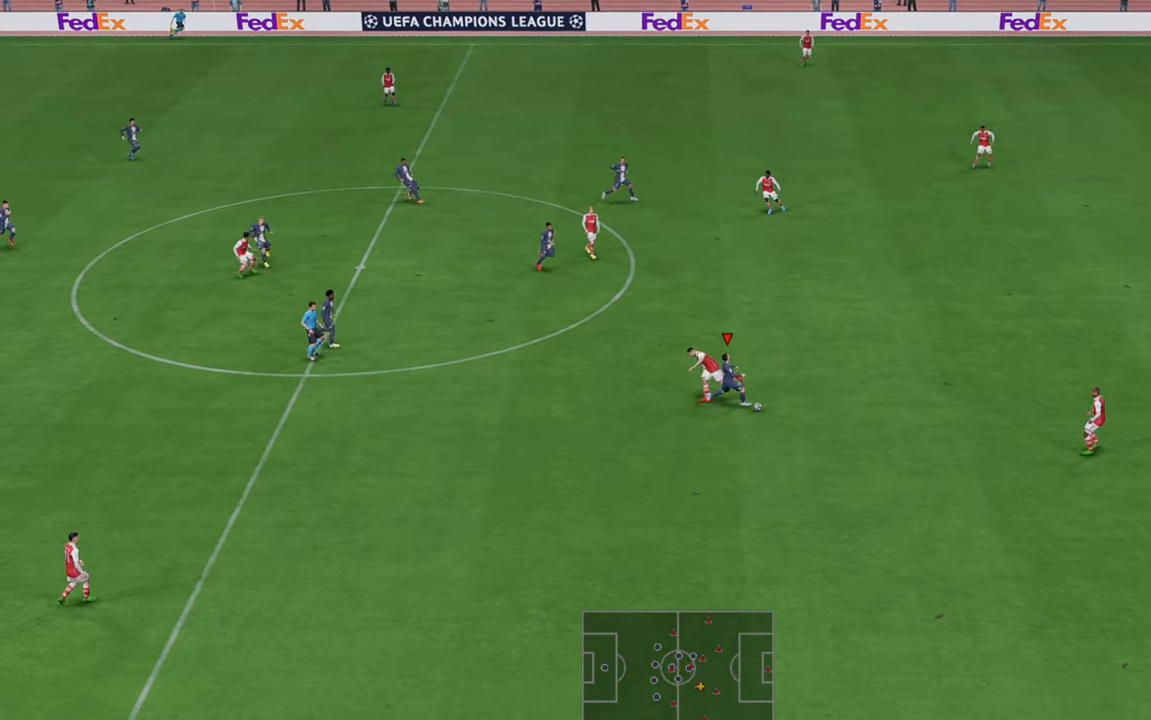
{"buttons": ["R2"], "left_stick": "down-right", "right_stick": "center", "events": []}
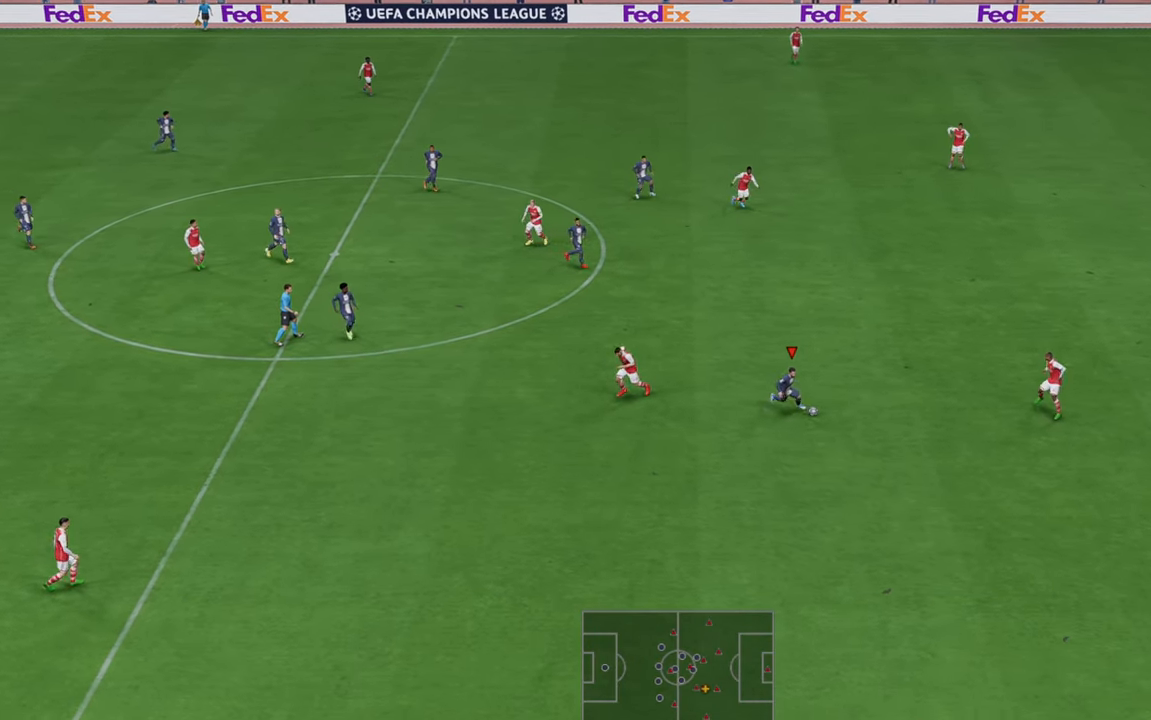
{"buttons": ["R2"], "left_stick": "down-right", "right_stick": "center", "events": []}
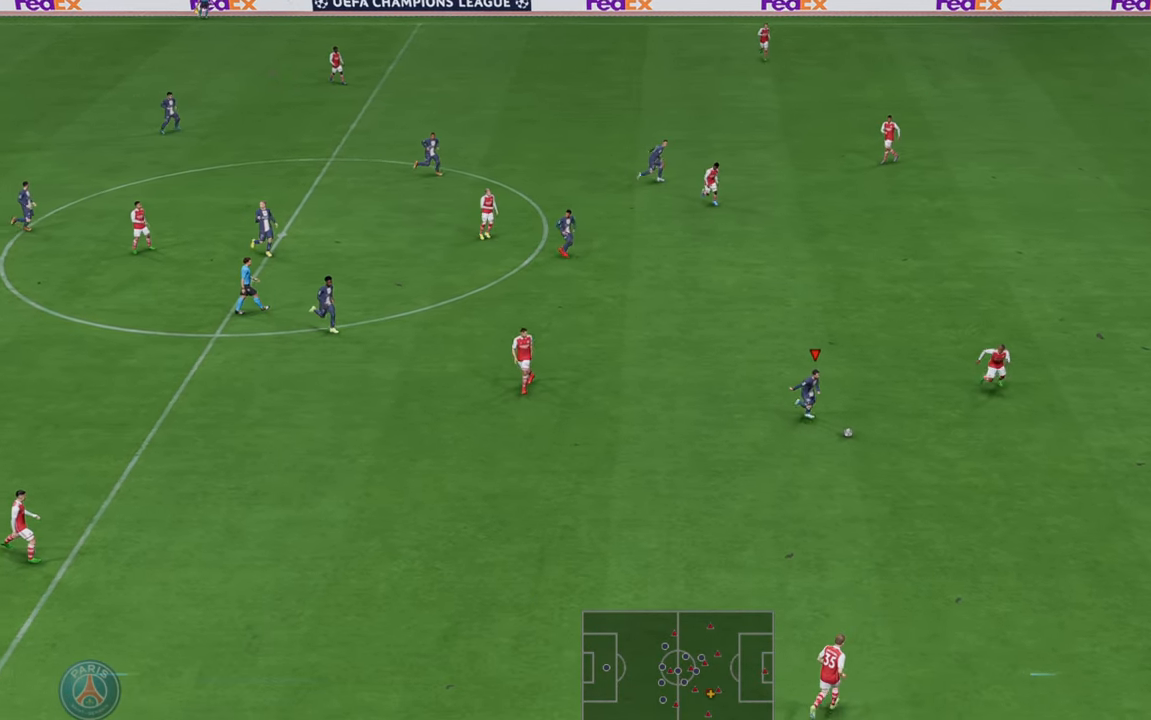
{"buttons": ["R2"], "left_stick": "down-right", "right_stick": "center", "events": []}
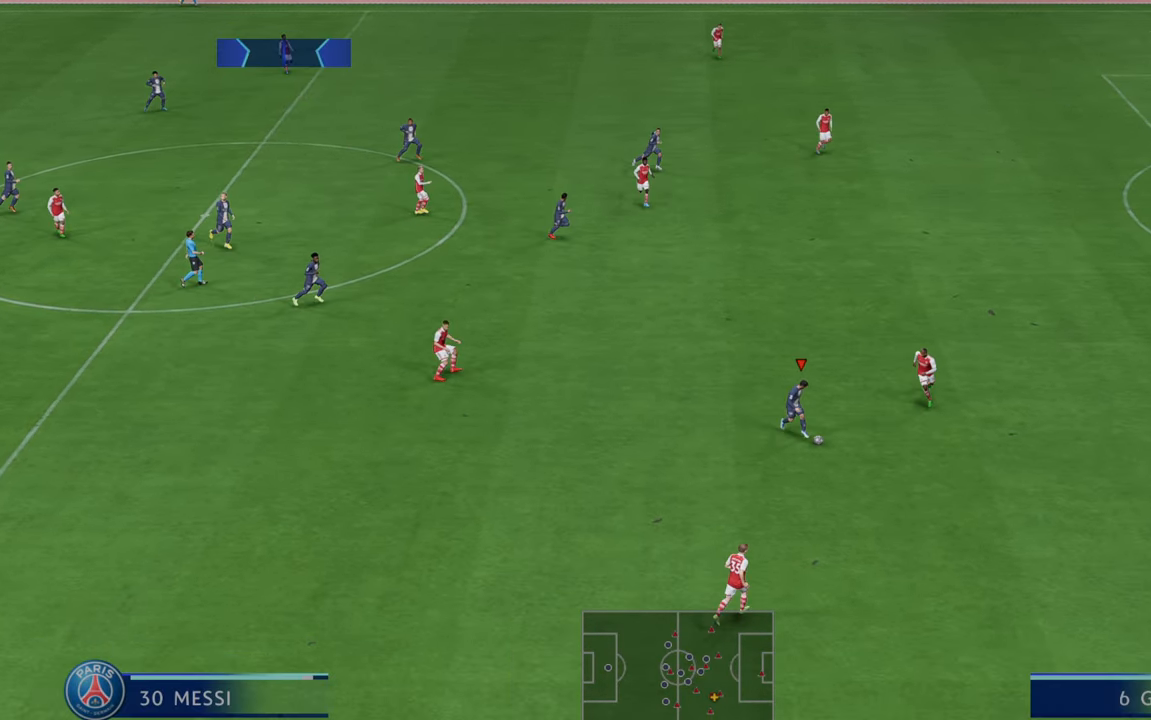
{"buttons": ["R2"], "left_stick": "down-right", "right_stick": "center", "events": []}
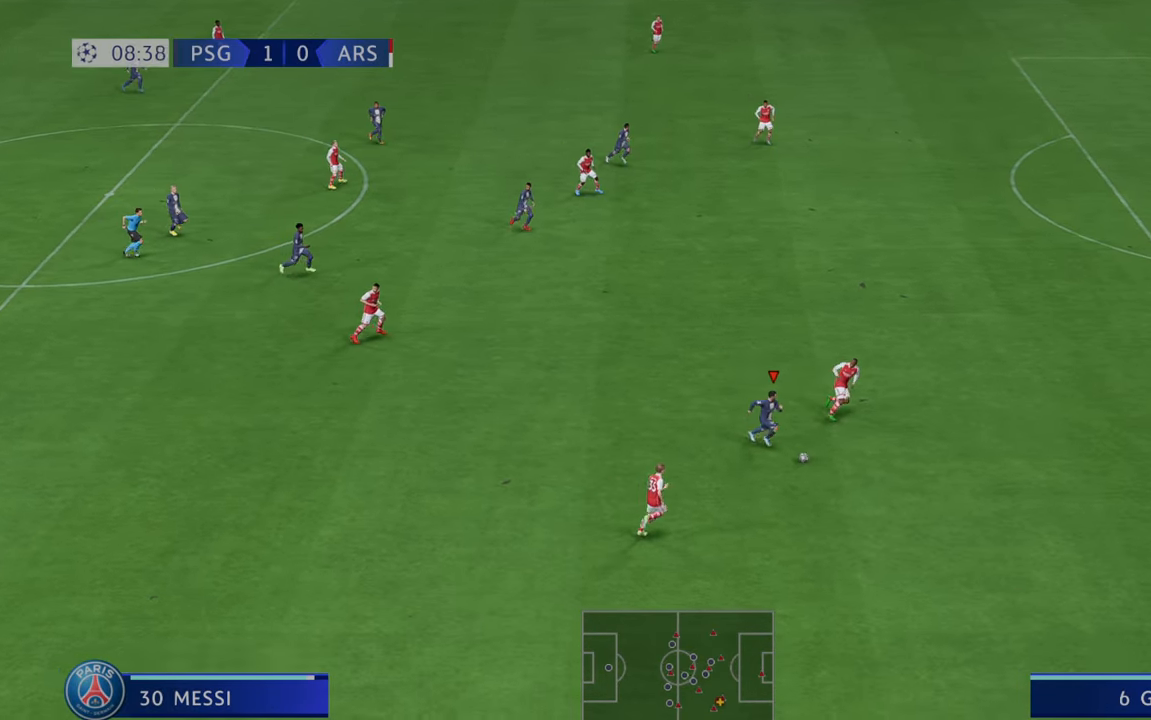
{"buttons": ["R2"], "left_stick": "right", "right_stick": "center", "events": [[167, "left_stick", "right"]]}
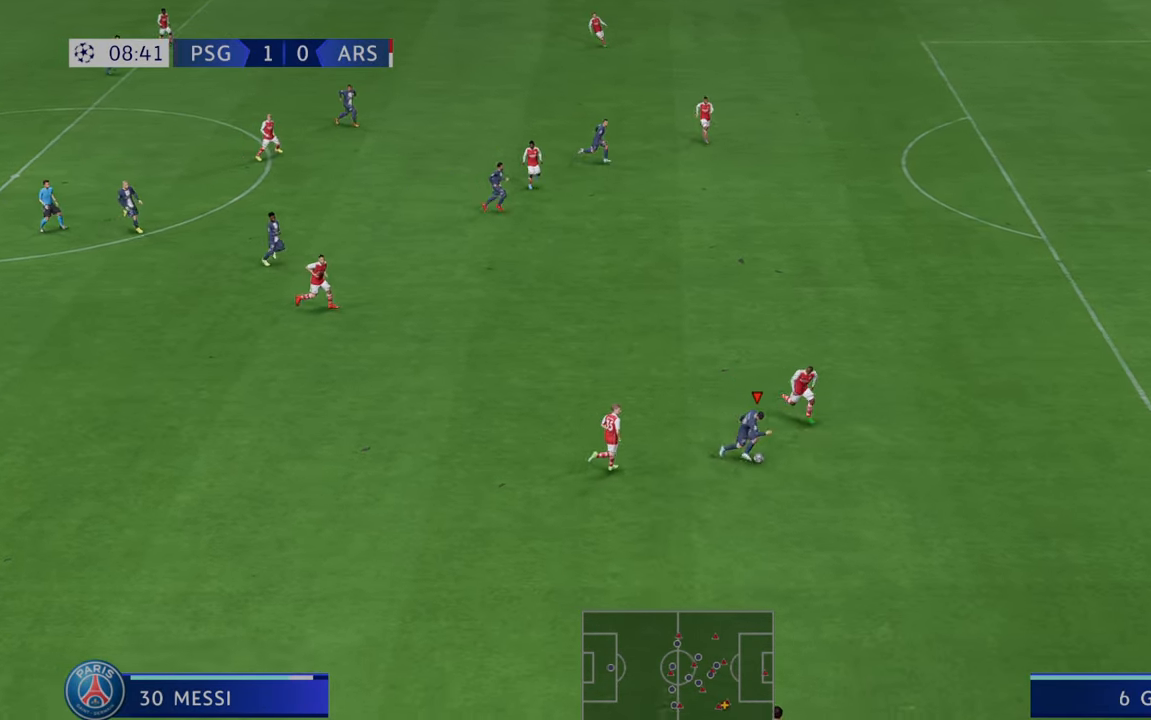
{"buttons": ["R2"], "left_stick": "right", "right_stick": "center", "events": []}
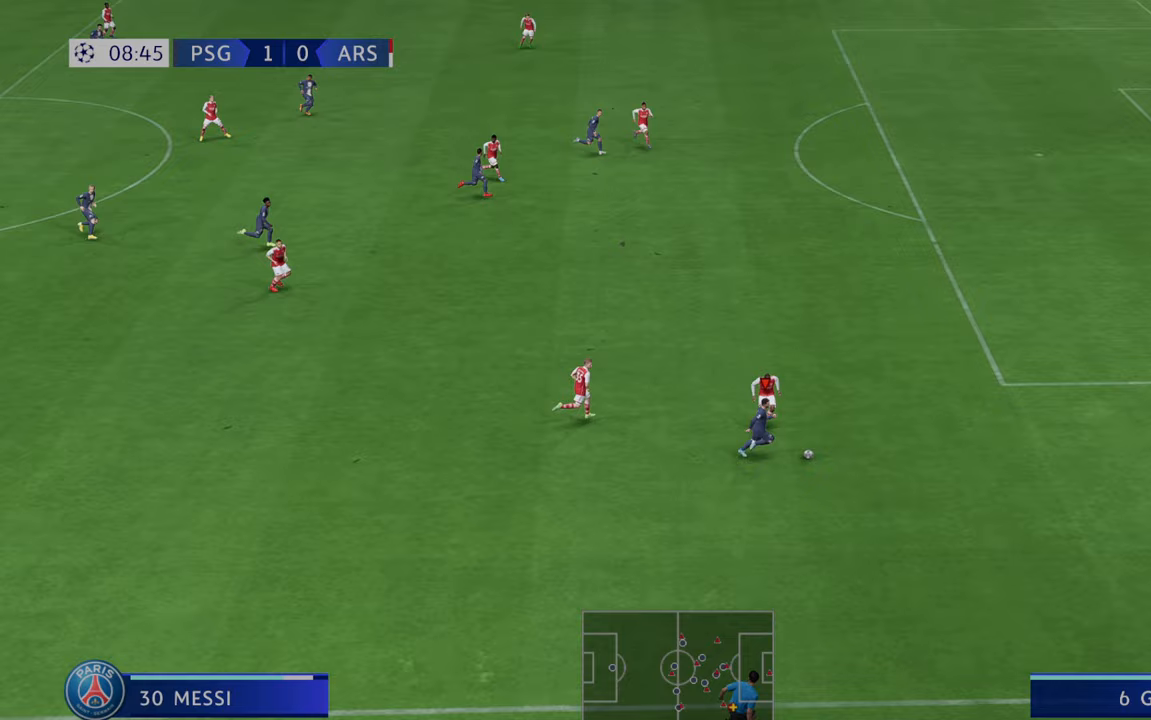
{"buttons": ["R2"], "left_stick": "right", "right_stick": "center", "events": [[67, "left_stick", "down-right"], [267, "left_stick", "right"]]}
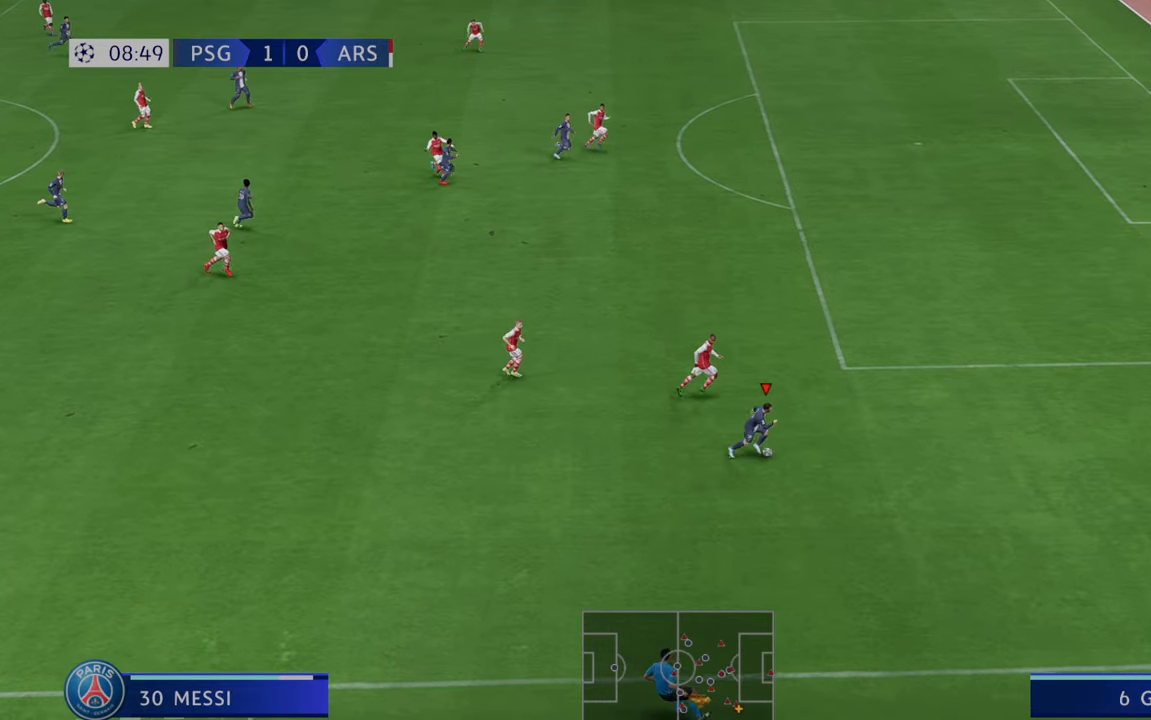
{"buttons": ["R2"], "left_stick": "right", "right_stick": "center", "events": [[467, "B", "down"], [483, "B", "up"]]}
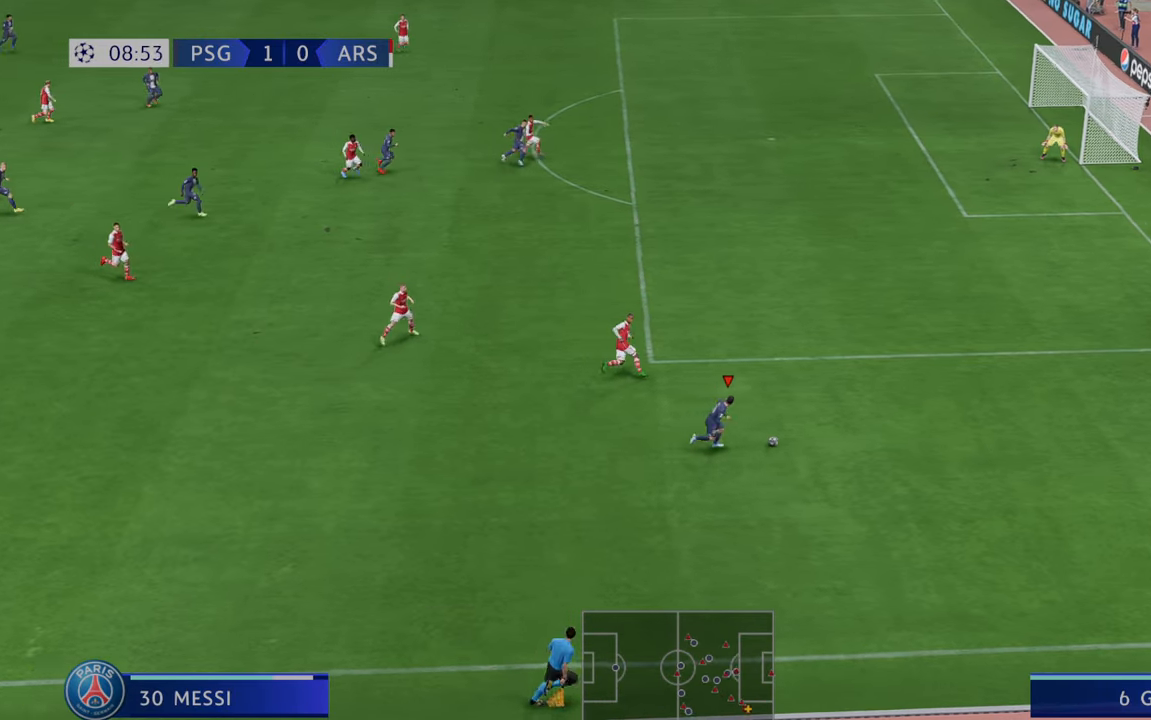
{"buttons": ["X", "R2"], "left_stick": "up", "right_stick": "center", "events": [[50, "left_stick", "up-right"], [167, "X", "down"], [200, "left_stick", "up"], [367, "X", "up"], [433, "X", "down"]]}
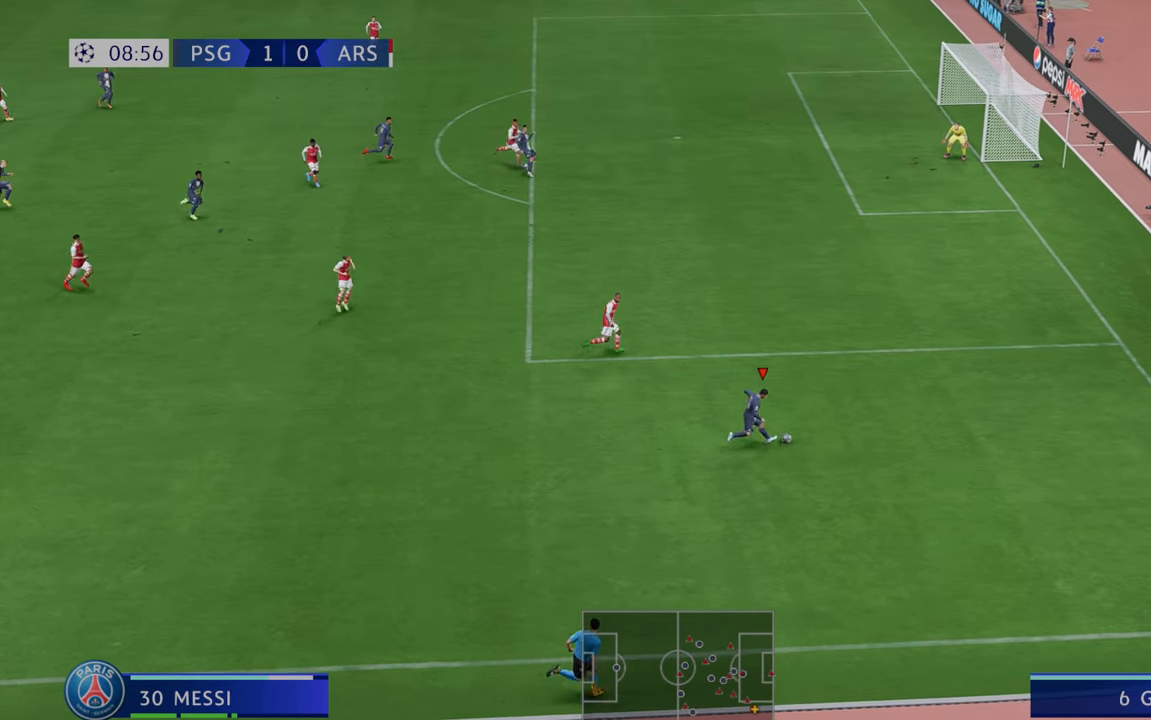
{"buttons": ["R2"], "left_stick": "up-right", "right_stick": "center", "events": [[33, "X", "up"], [400, "left_stick", "up-right"]]}
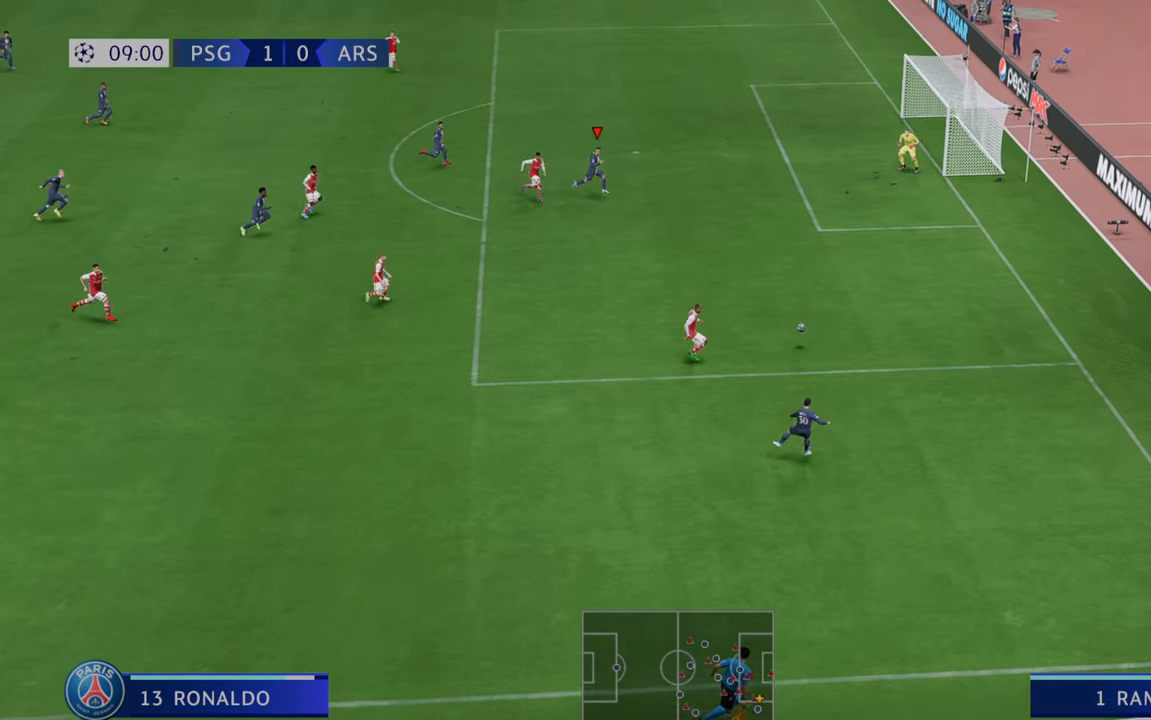
{"buttons": [], "left_stick": "right", "right_stick": "center", "events": [[67, "left_stick", "right"], [300, "B", "down"], [383, "R2", "up"], [467, "B", "up"]]}
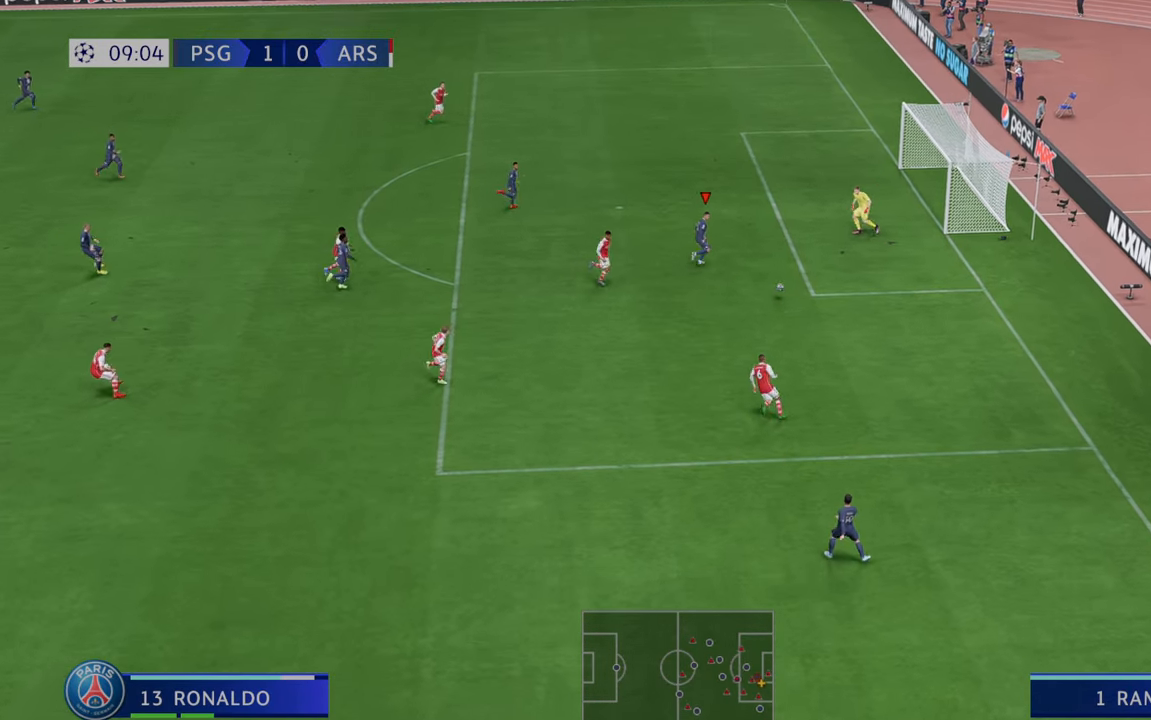
{"buttons": [], "left_stick": "center", "right_stick": "center", "events": [[433, "left_stick", "center"]]}
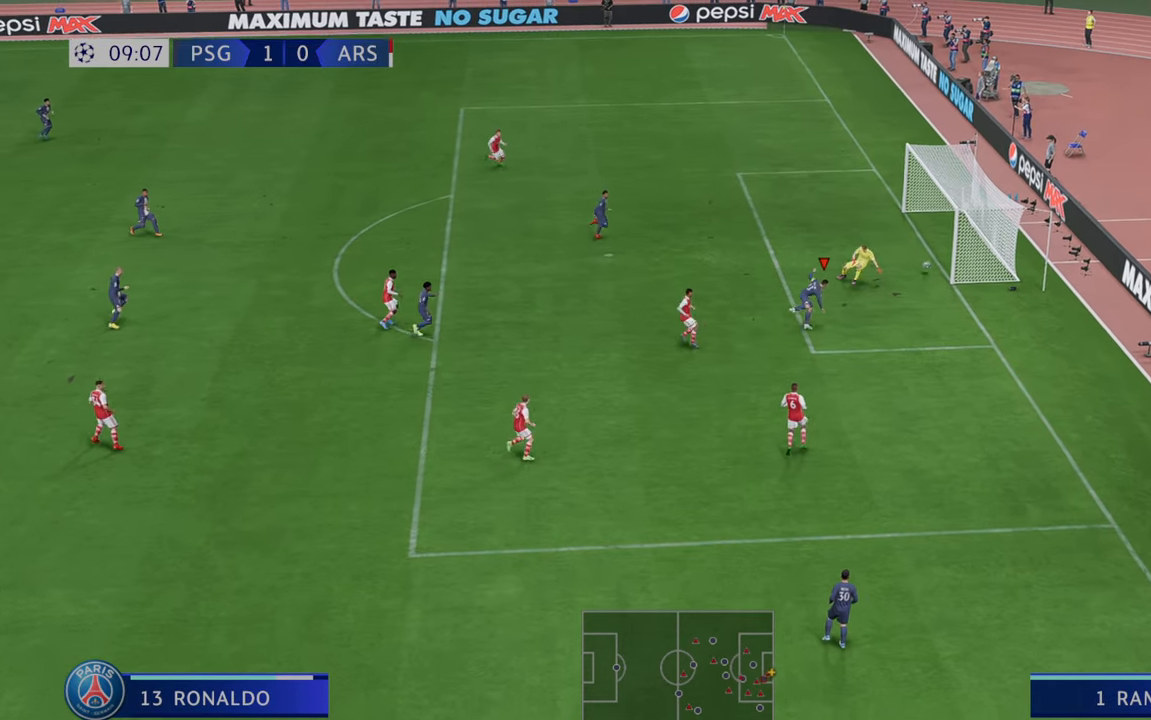
{"buttons": [], "left_stick": "center", "right_stick": "center", "events": []}
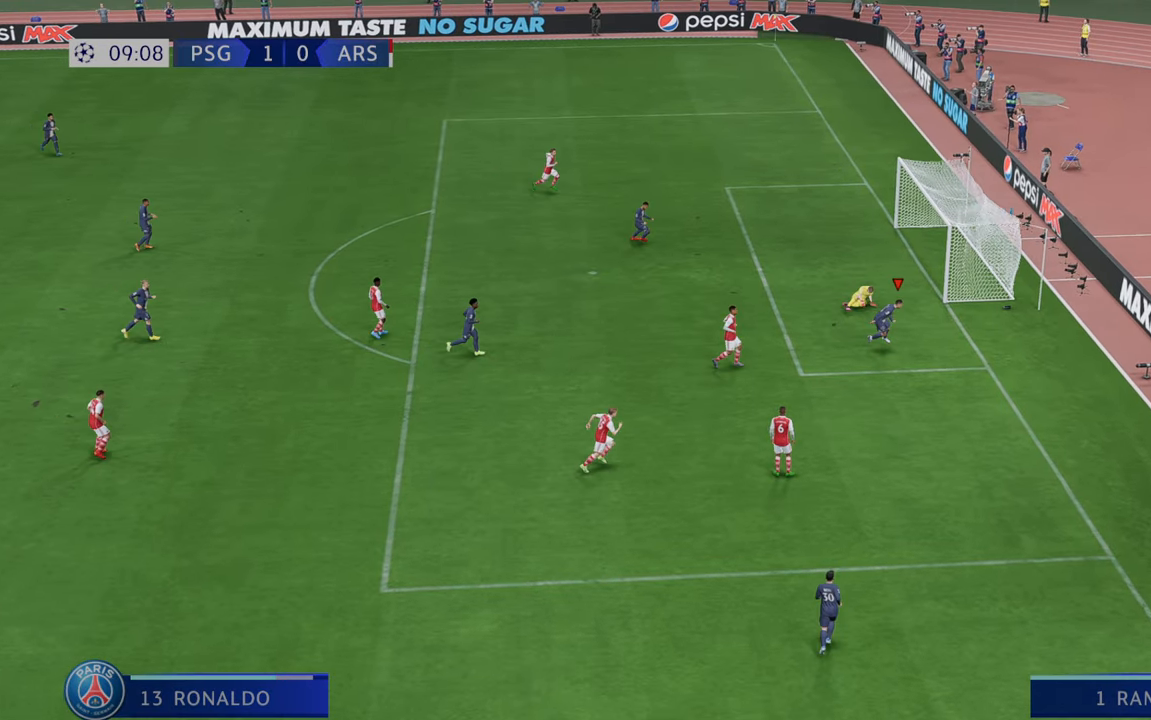
{"buttons": [], "left_stick": "center", "right_stick": "center", "events": []}
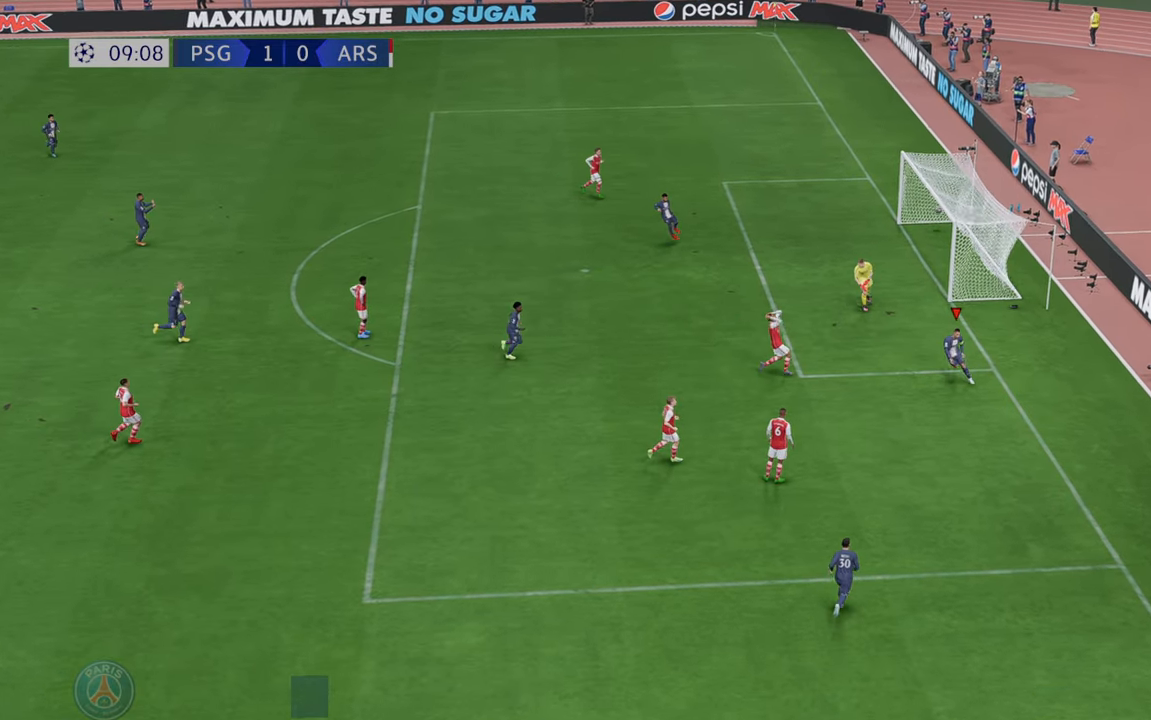
{"buttons": ["L2"], "left_stick": "center", "right_stick": "center", "events": [[300, "L2", "down"]]}
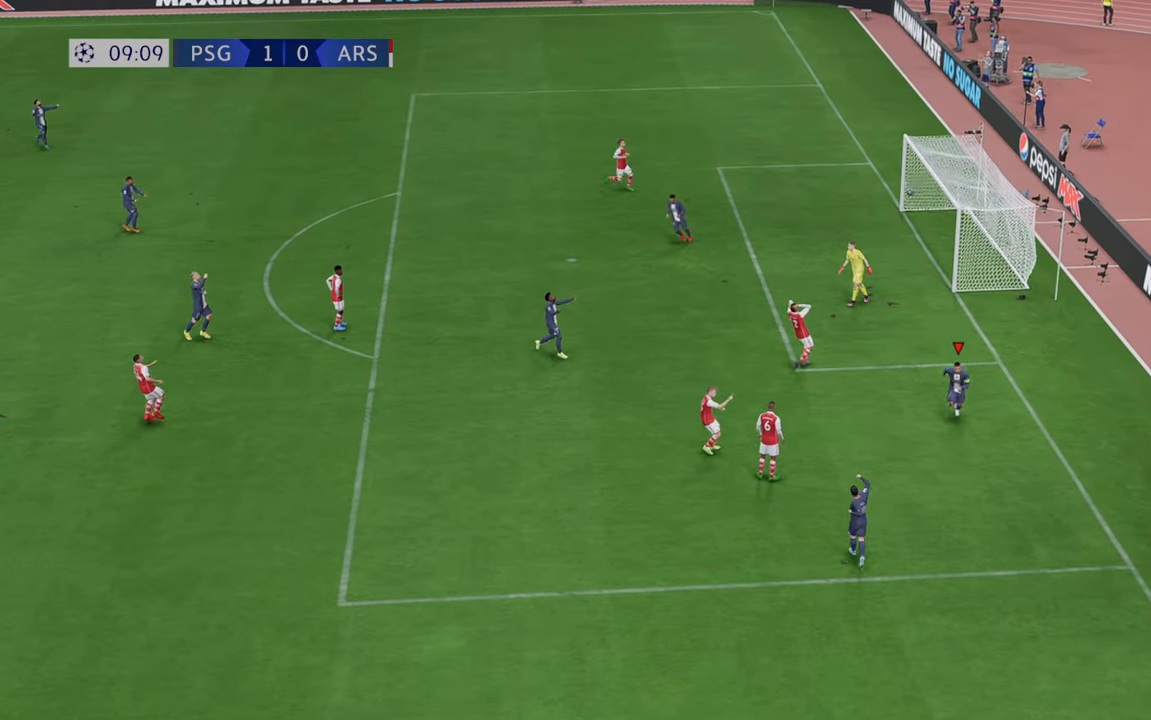
{"buttons": ["L2"], "left_stick": "center", "right_stick": "down", "events": [[150, "right_stick", "down"], [267, "right_stick", "center"], [417, "right_stick", "down"]]}